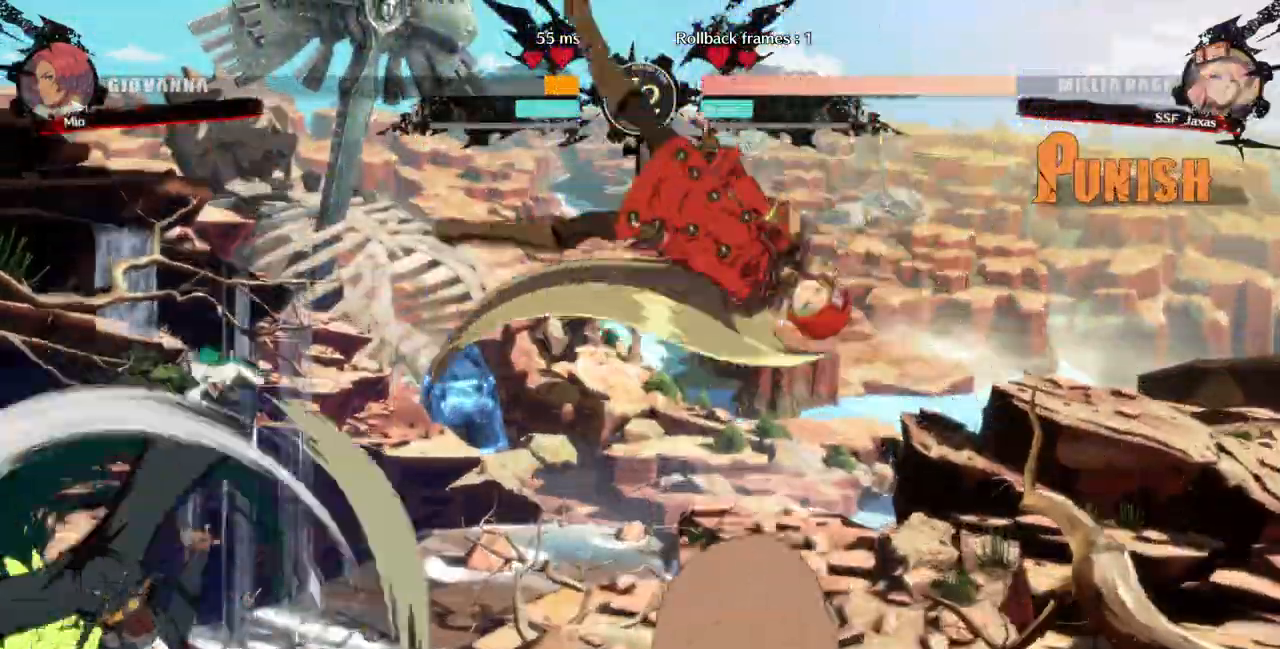
Gameplay with a controller (arcade stick); each line is a JSON object with the inputs held at the frame after it (dt_ms = milliseconds from this image to that frame). "events" lists button and stick changes between this image and that frame as [ms after this image, input, new state], when the widget could be followed in between. Not read: L3 R3 SELECT START.
{"dt_ms": 500, "buttons": ["DPAD_RIGHT"], "events": [[300, "DPAD_RIGHT", "up"], [367, "DPAD_RIGHT", "down"], [433, "DPAD_RIGHT", "up"], [500, "DPAD_RIGHT", "down"]]}
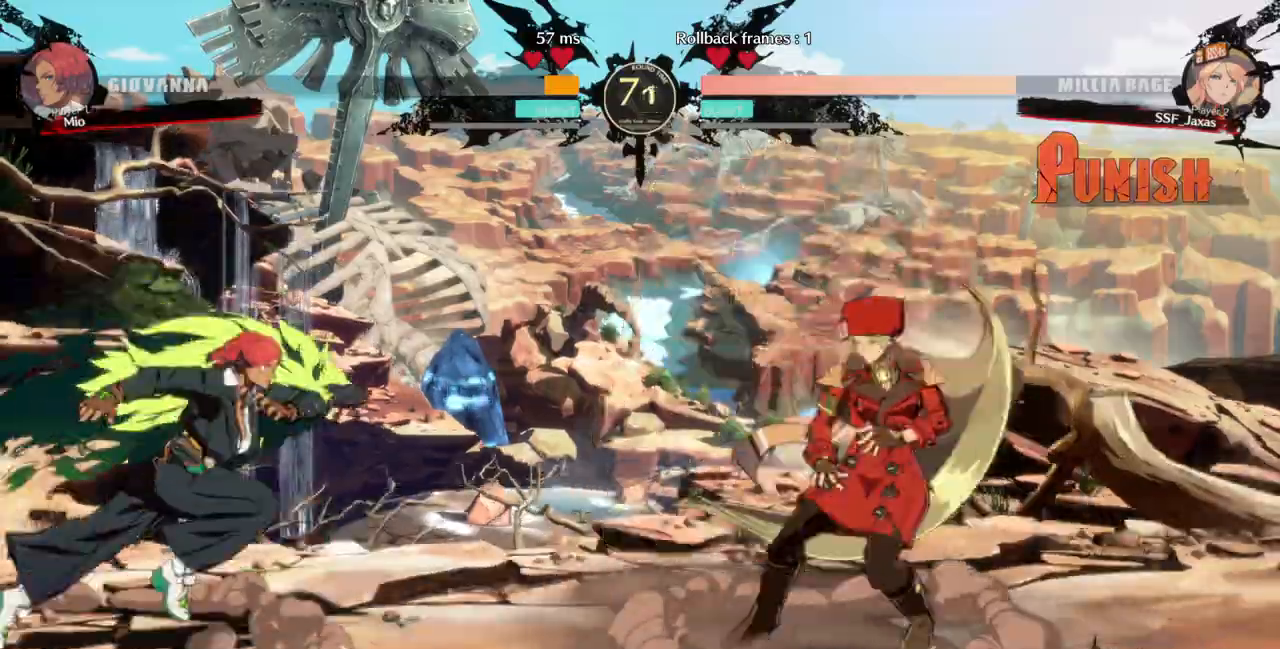
{"dt_ms": 500, "buttons": ["TRIANGLE", "DPAD_LEFT"], "events": [[300, "DPAD_DOWN", "down"], [333, "DPAD_RIGHT", "up"], [400, "DPAD_LEFT", "down"], [433, "DPAD_DOWN", "up"], [467, "TRIANGLE", "down"]]}
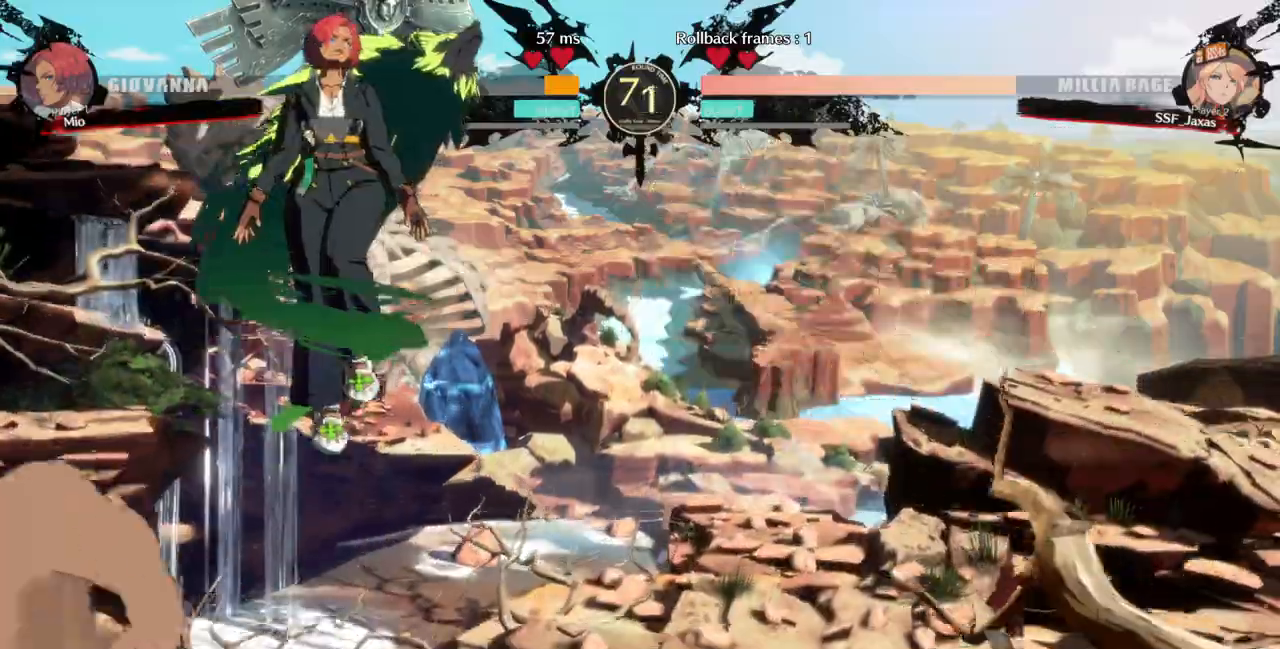
{"dt_ms": 500, "buttons": ["DPAD_LEFT"]}
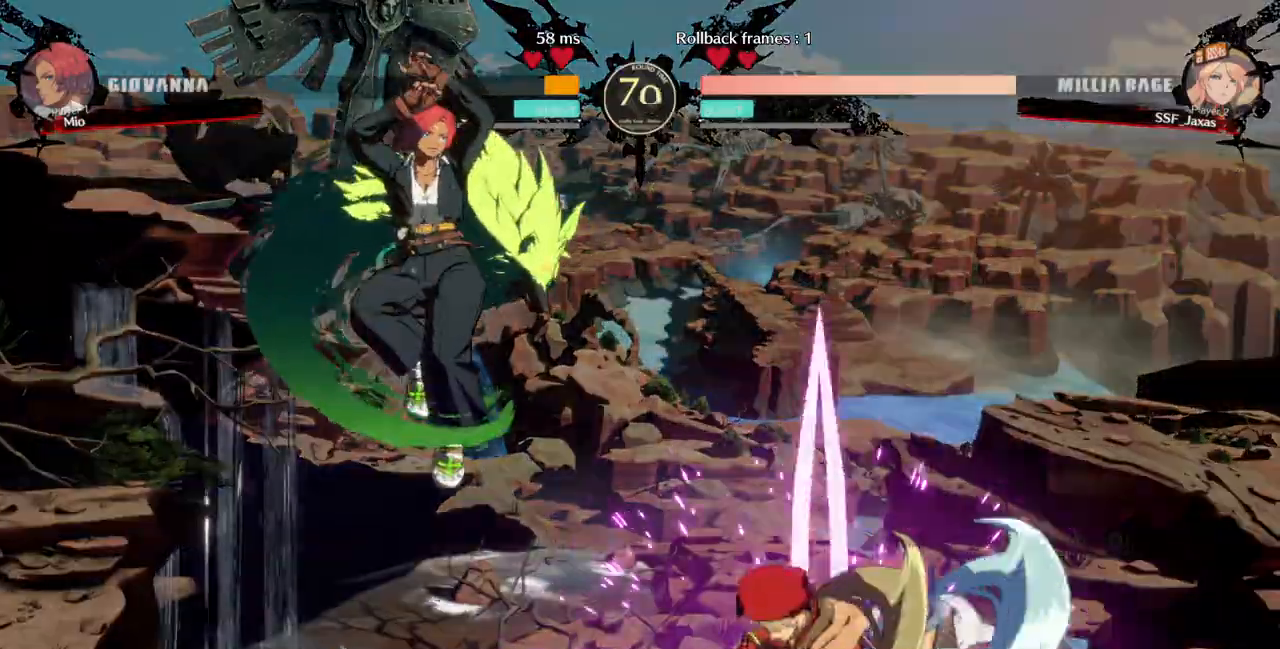
{"dt_ms": 500, "buttons": ["DPAD_LEFT"], "events": []}
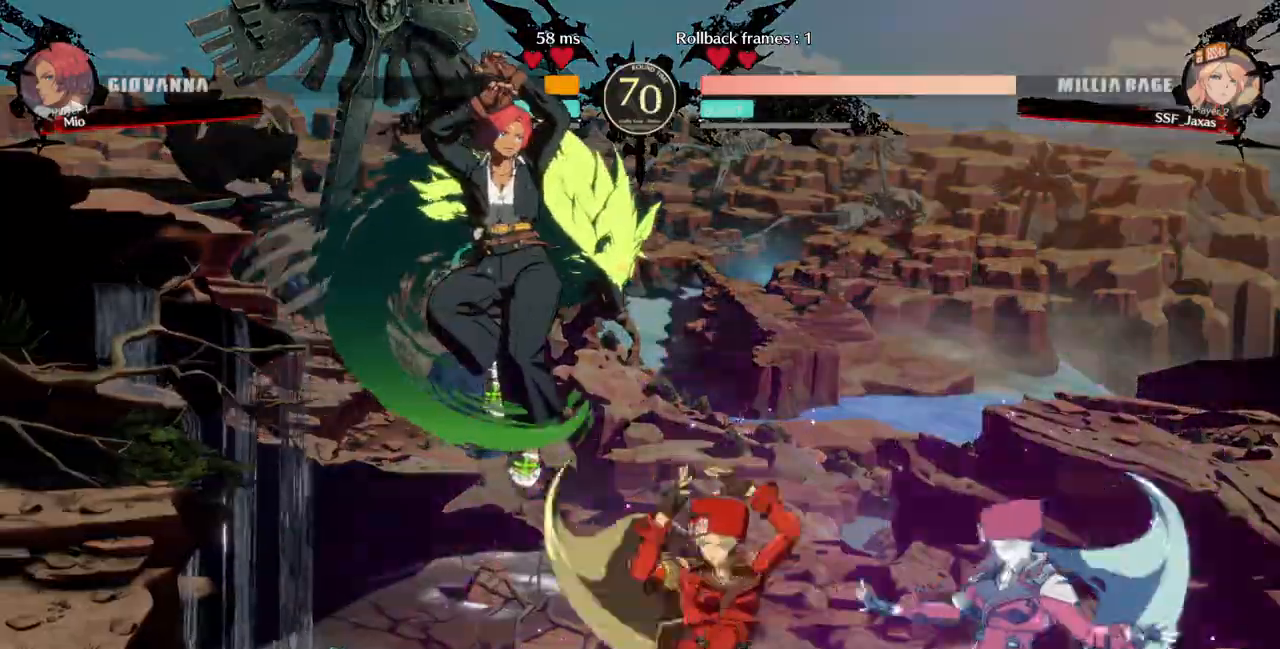
{"dt_ms": 1000, "buttons": ["SQUARE", "TRIANGLE"]}
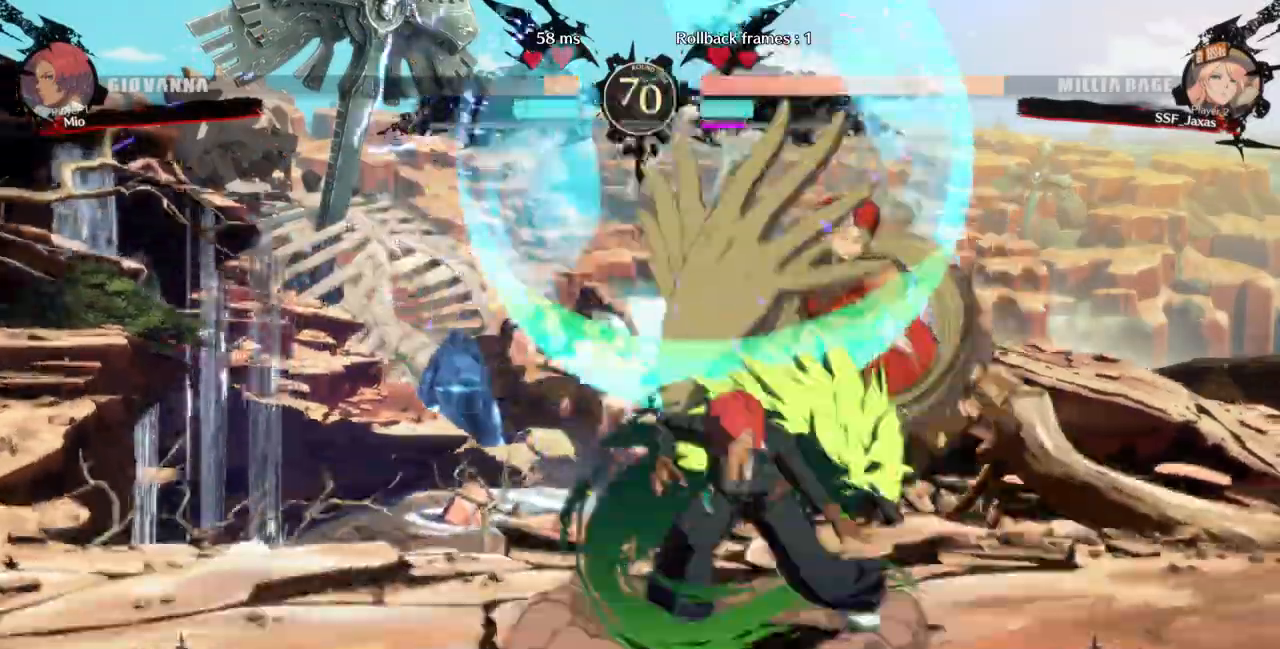
{"dt_ms": 500, "buttons": ["DPAD_DOWN", "DPAD_RIGHT"]}
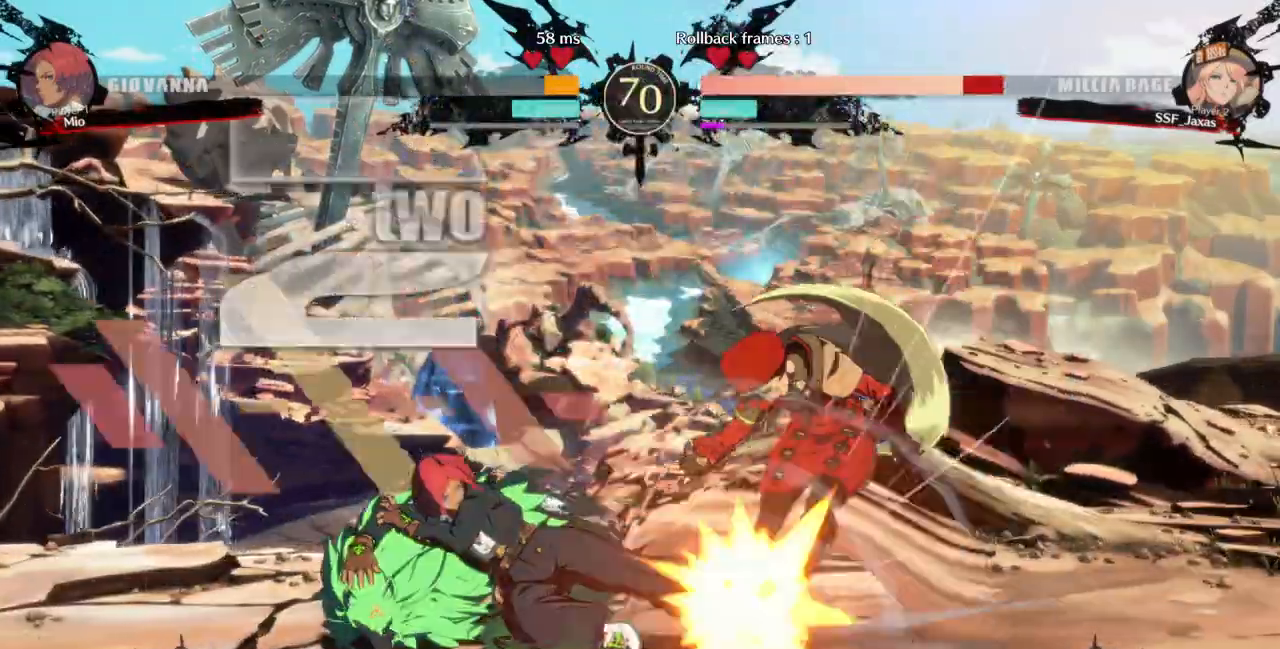
{"dt_ms": 500, "buttons": ["SQUARE", "TRIANGLE", "DPAD_DOWN", "DPAD_RIGHT"], "events": [[467, "SQUARE", "down"], [467, "TRIANGLE", "down"]]}